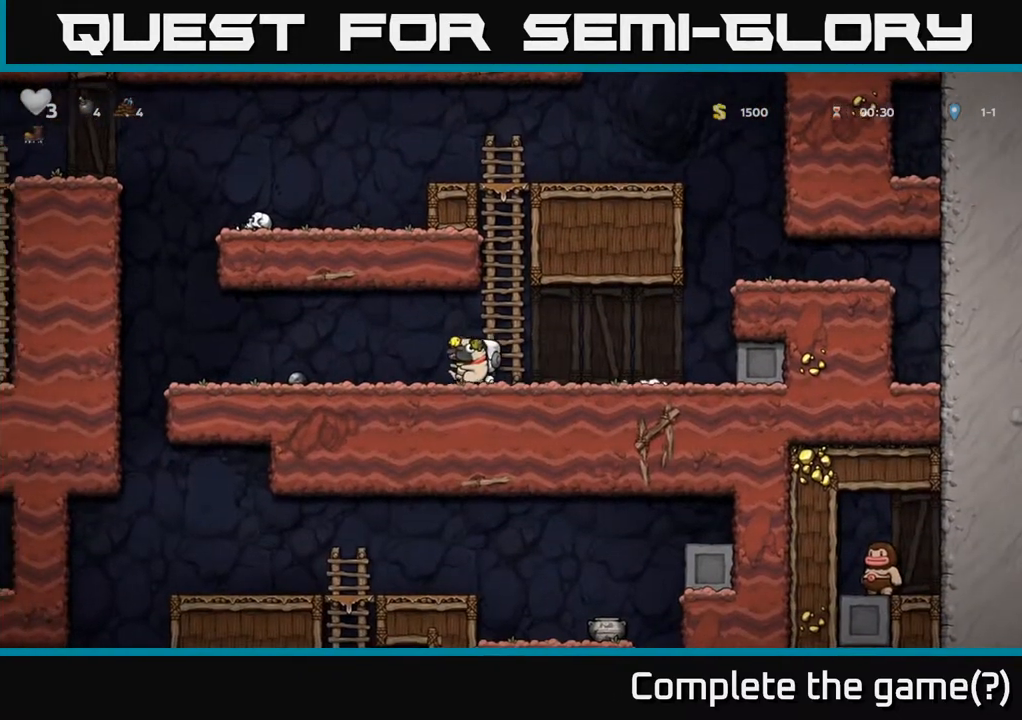
Gameplay with a controller (Xbox layout); each line is a JSON object with the inputs held at the frame after it. "events" lists button and stick changes between this image and that frame as [ms after this image, input, new state], when the widget could be followed in between.
{"buttons": ["DPAD_LEFT"], "left_stick": "center", "right_stick": "center", "events": []}
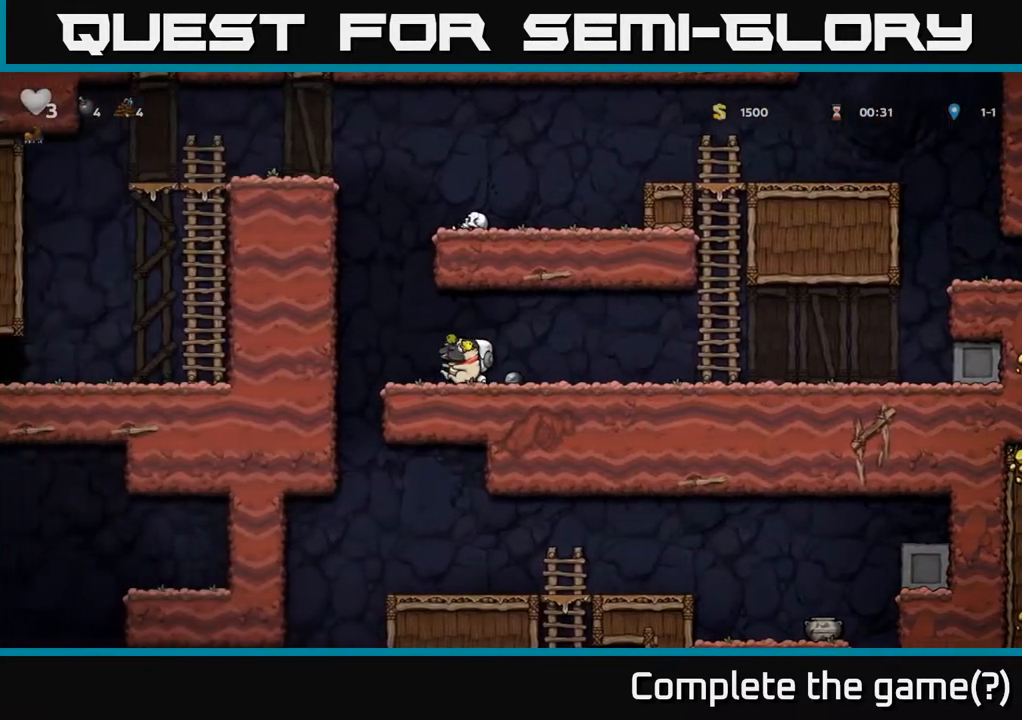
{"buttons": ["A", "DPAD_DOWN"], "left_stick": "center", "right_stick": "center", "events": [[283, "DPAD_LEFT", "up"], [317, "DPAD_RIGHT", "down"], [467, "DPAD_DOWN", "down"], [483, "A", "down"], [483, "DPAD_RIGHT", "up"]]}
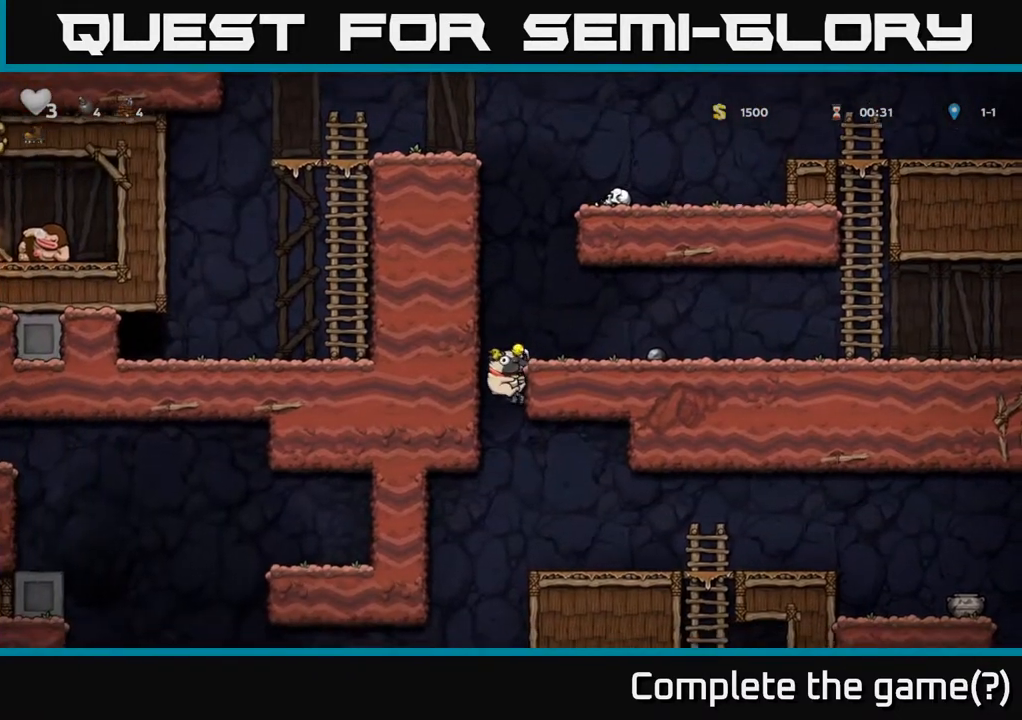
{"buttons": ["DPAD_RIGHT"], "left_stick": "center", "right_stick": "center", "events": [[117, "A", "up"], [150, "DPAD_DOWN", "up"], [183, "DPAD_RIGHT", "down"]]}
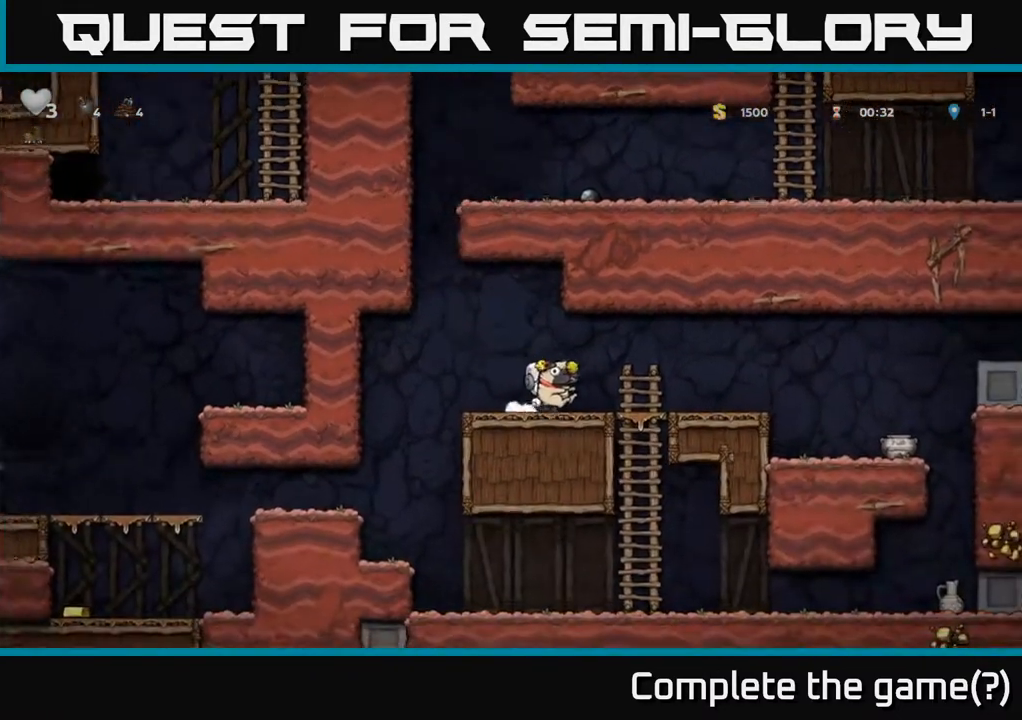
{"buttons": ["X", "DPAD_DOWN"], "left_stick": "center", "right_stick": "center", "events": [[217, "A", "down"], [267, "DPAD_DOWN", "down"], [350, "A", "up"], [367, "DPAD_RIGHT", "up"], [450, "X", "down"]]}
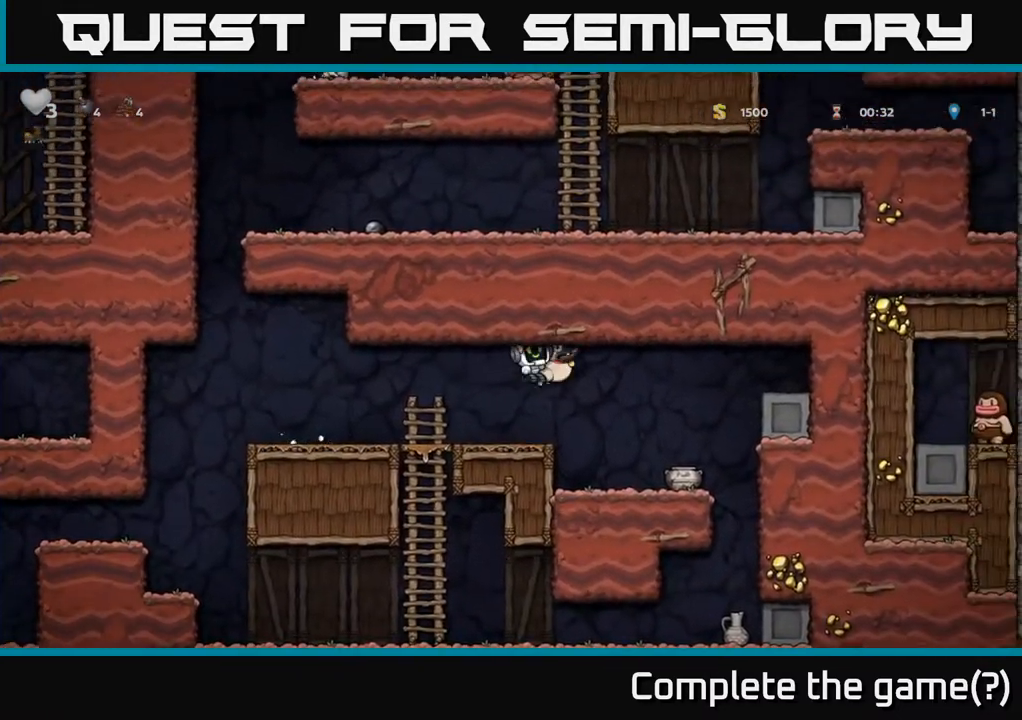
{"buttons": ["DPAD_RIGHT"], "left_stick": "center", "right_stick": "center", "events": [[33, "X", "up"], [83, "DPAD_DOWN", "up"], [300, "DPAD_RIGHT", "down"]]}
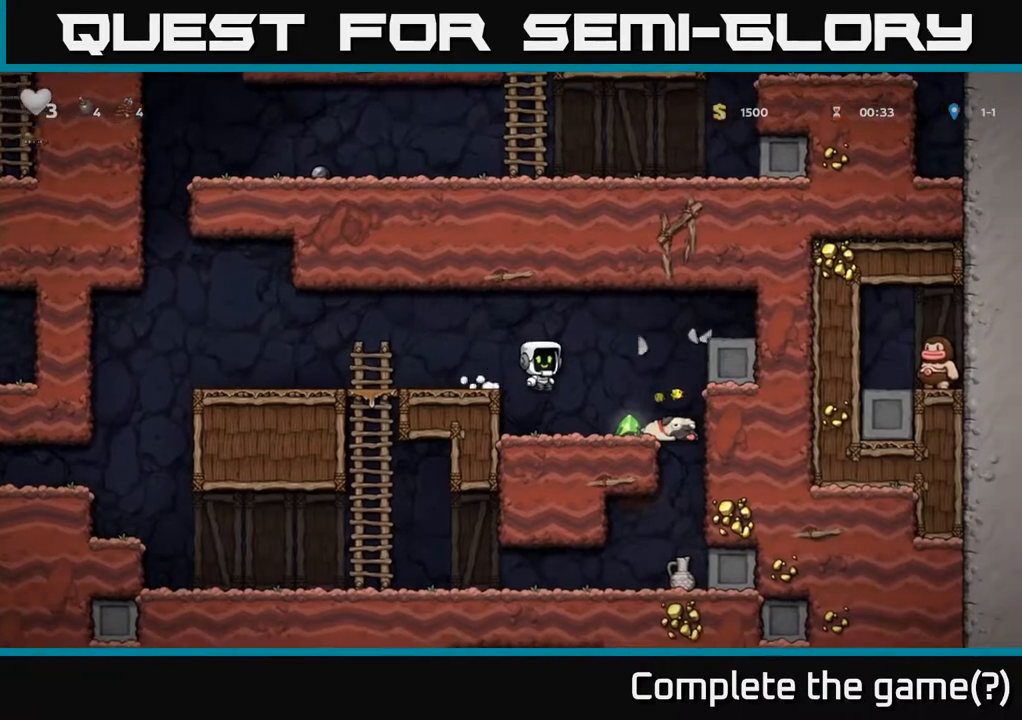
{"buttons": ["DPAD_RIGHT"], "left_stick": "center", "right_stick": "center", "events": [[67, "DPAD_RIGHT", "up"], [500, "DPAD_RIGHT", "down"]]}
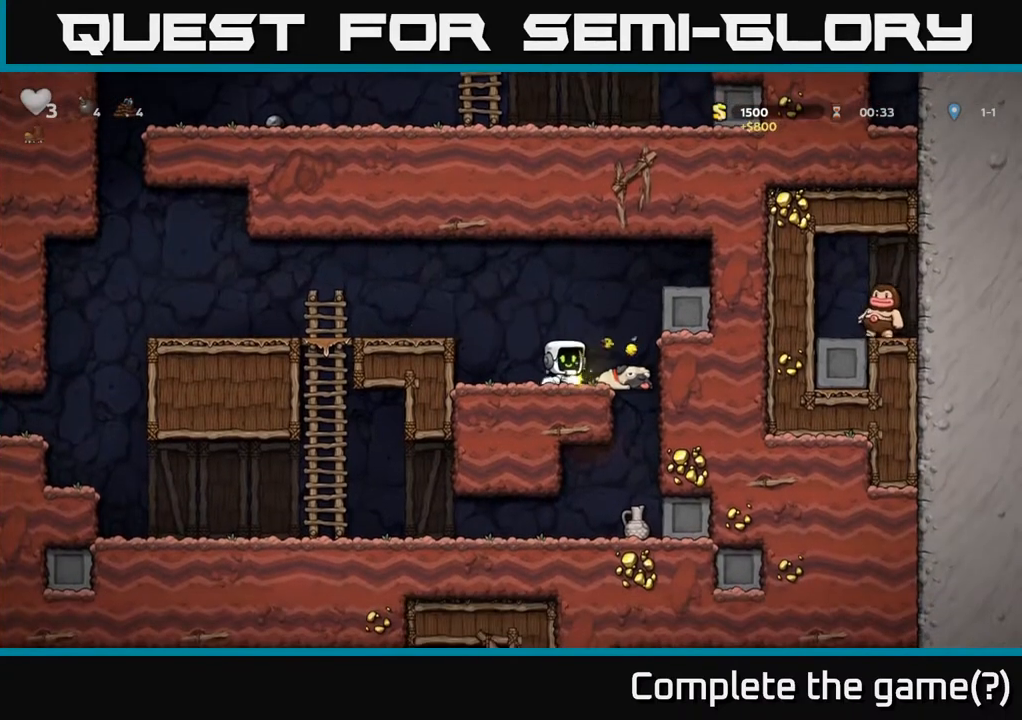
{"buttons": ["DPAD_RIGHT"], "left_stick": "center", "right_stick": "center", "events": [[67, "DPAD_RIGHT", "up"], [467, "DPAD_RIGHT", "down"]]}
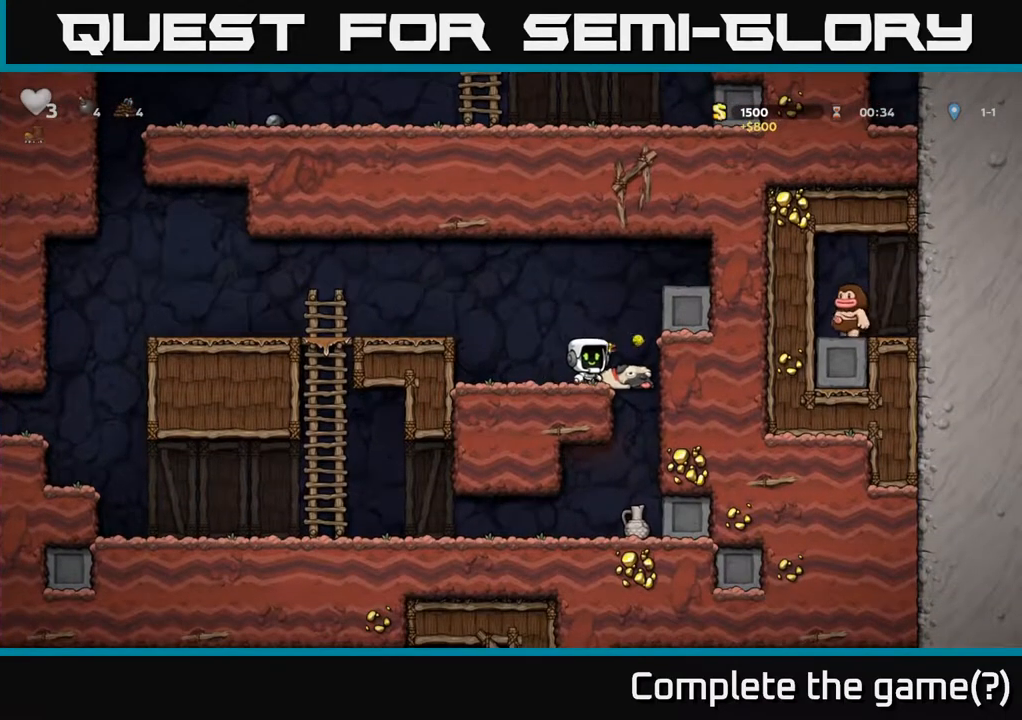
{"buttons": [], "left_stick": "center", "right_stick": "center", "events": [[50, "DPAD_RIGHT", "up"]]}
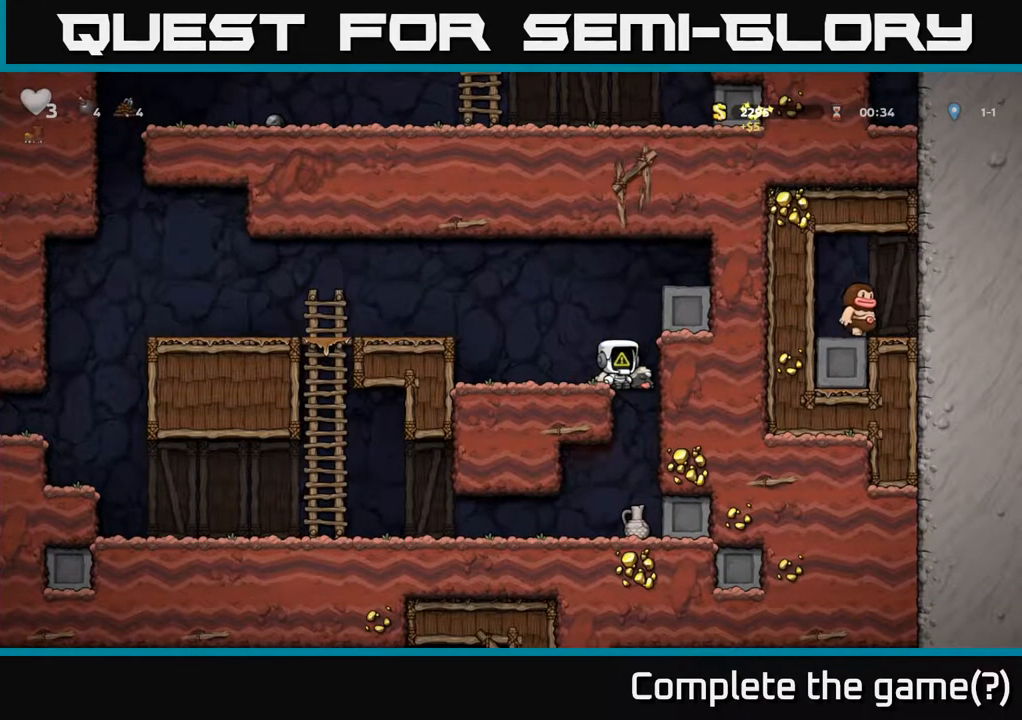
{"buttons": ["DPAD_DOWN"], "left_stick": "center", "right_stick": "center", "events": [[67, "DPAD_RIGHT", "down"], [167, "DPAD_RIGHT", "up"], [350, "DPAD_DOWN", "down"]]}
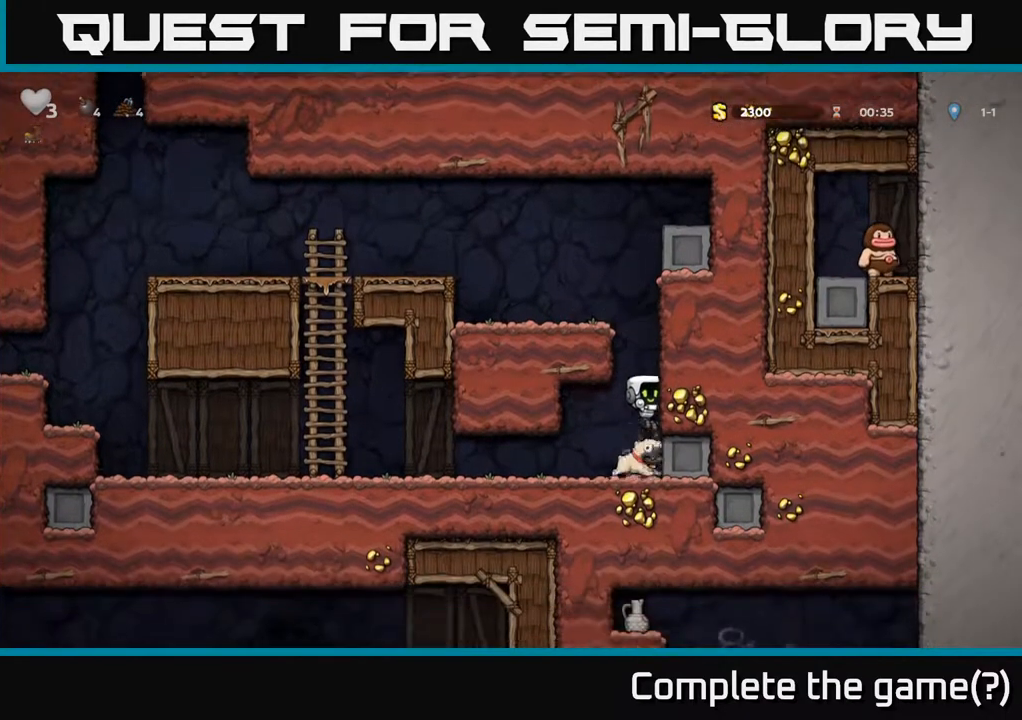
{"buttons": ["DPAD_DOWN"], "left_stick": "center", "right_stick": "center", "events": [[67, "DPAD_DOWN", "up"], [383, "DPAD_DOWN", "down"]]}
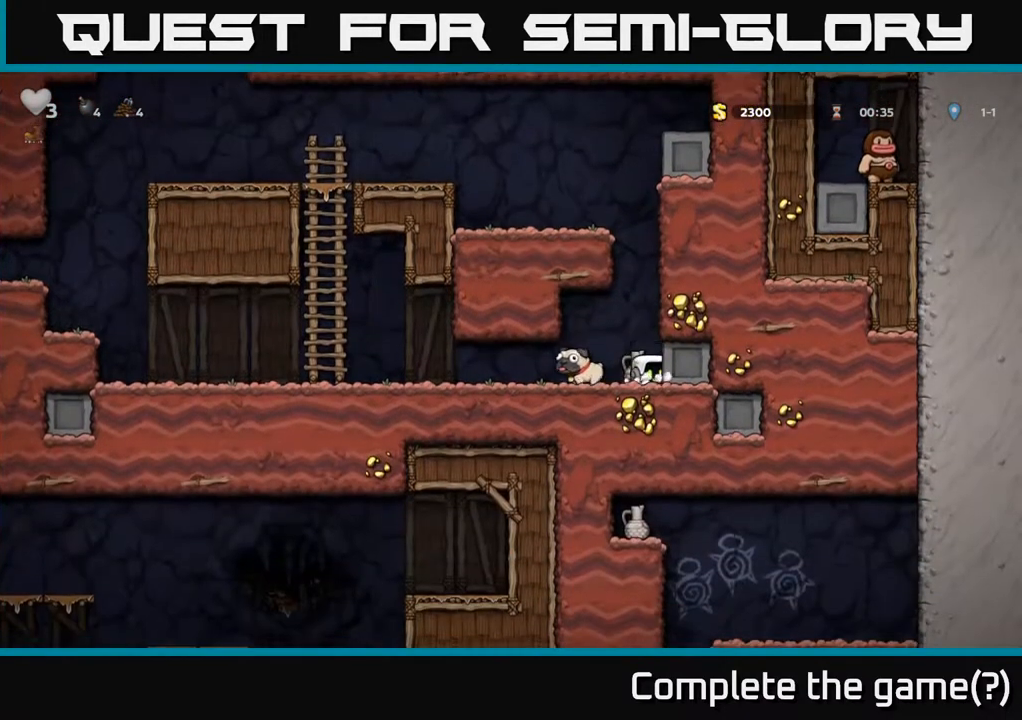
{"buttons": ["A"], "left_stick": "center", "right_stick": "center", "events": [[100, "X", "down"], [233, "DPAD_DOWN", "up"], [250, "X", "up"], [317, "DPAD_LEFT", "down"], [383, "DPAD_LEFT", "up"], [500, "A", "down"]]}
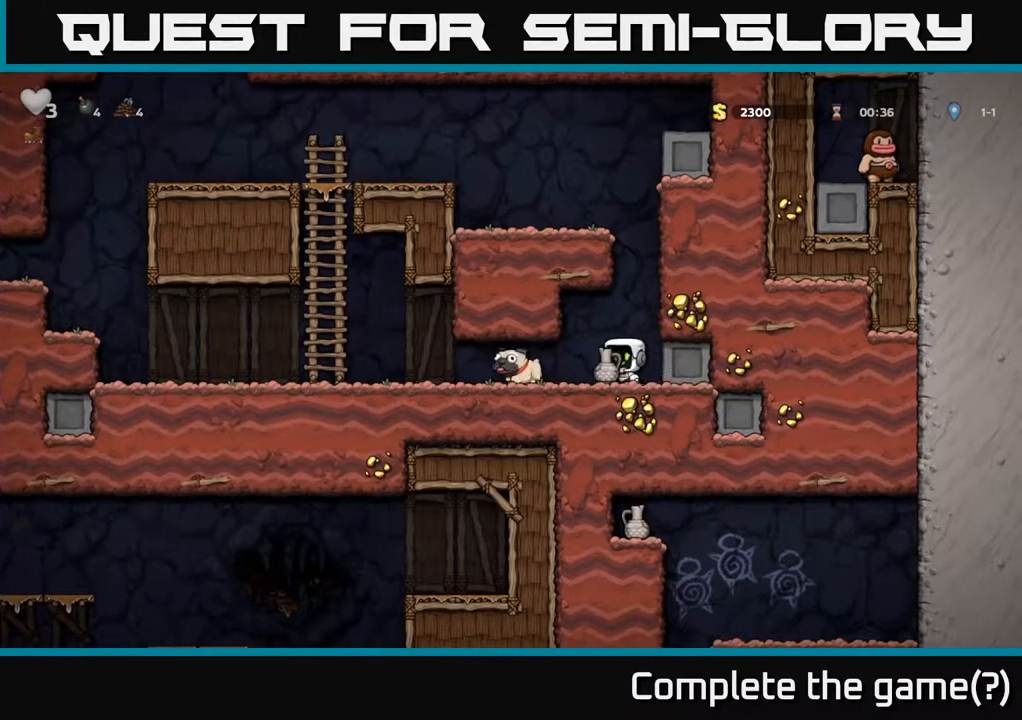
{"buttons": [], "left_stick": "center", "right_stick": "center", "events": [[100, "A", "up"], [183, "X", "down"], [217, "X", "up"], [317, "DPAD_RIGHT", "down"], [450, "DPAD_RIGHT", "up"]]}
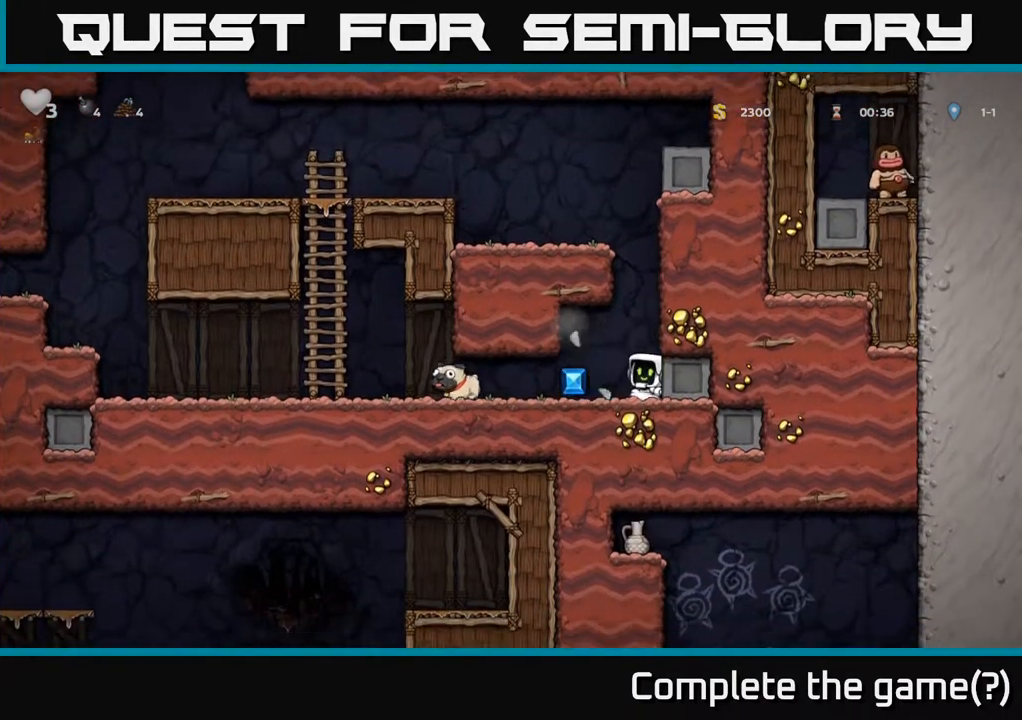
{"buttons": ["DPAD_LEFT"], "left_stick": "center", "right_stick": "center", "events": [[167, "DPAD_LEFT", "down"]]}
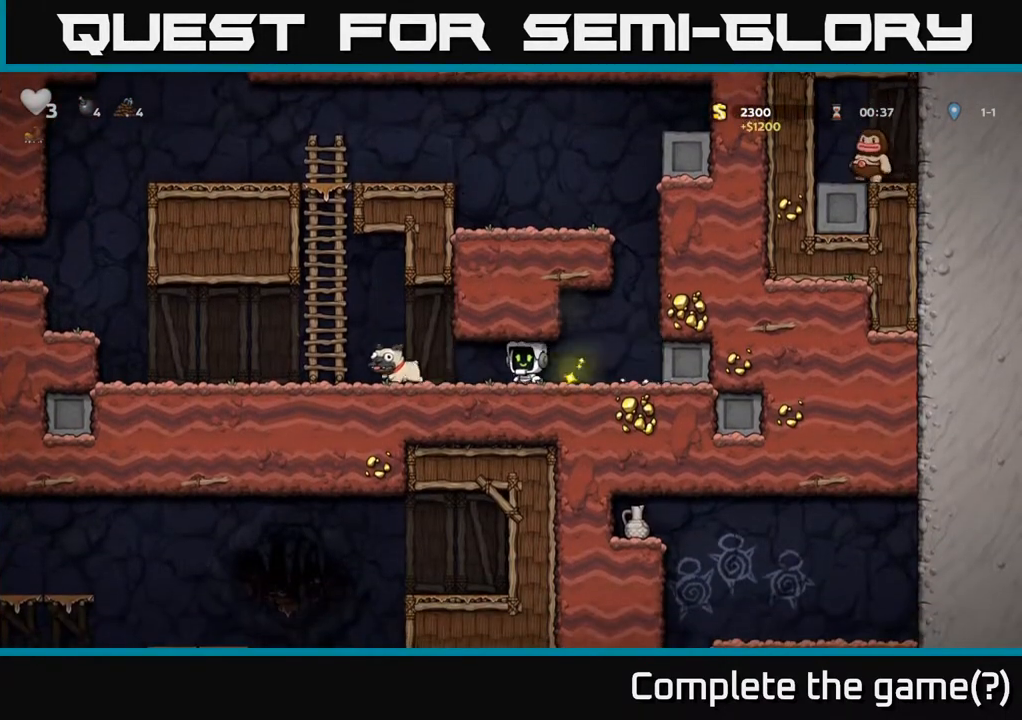
{"buttons": ["DPAD_LEFT"], "left_stick": "center", "right_stick": "center", "events": [[233, "DPAD_DOWN", "down"], [283, "DPAD_LEFT", "up"], [350, "X", "down"], [417, "DPAD_DOWN", "up"], [417, "DPAD_LEFT", "down"], [467, "X", "up"]]}
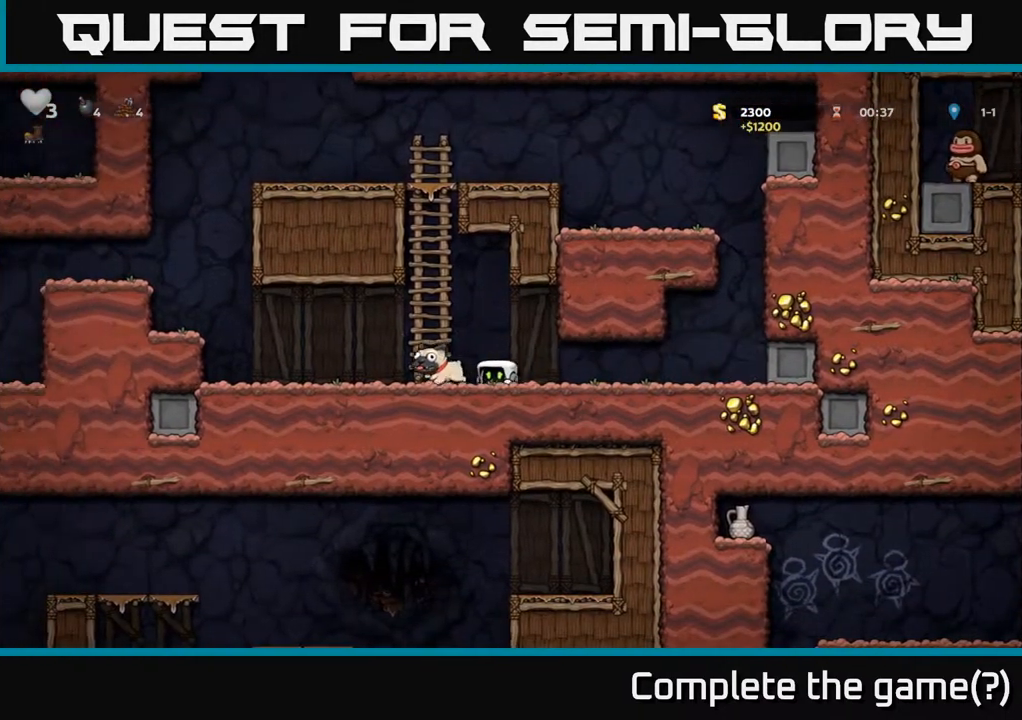
{"buttons": ["DPAD_LEFT"], "left_stick": "center", "right_stick": "center", "events": [[117, "DPAD_DOWN", "down"], [133, "DPAD_LEFT", "up"], [233, "X", "down"], [317, "DPAD_LEFT", "down"], [333, "DPAD_DOWN", "up"], [350, "X", "up"]]}
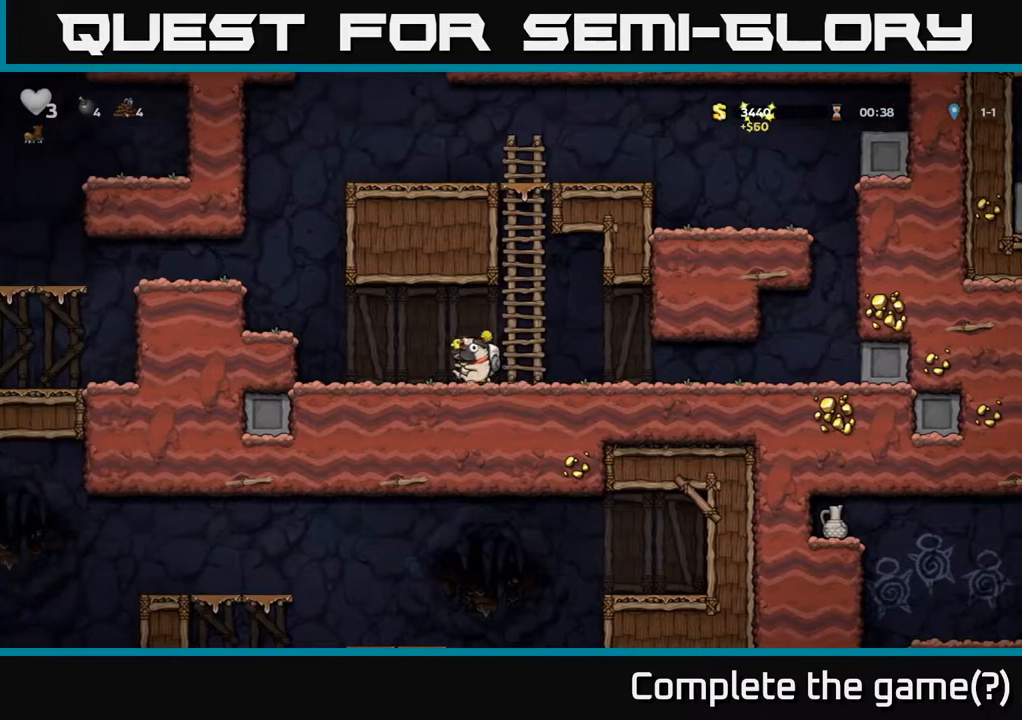
{"buttons": ["DPAD_LEFT"], "left_stick": "center", "right_stick": "center", "events": [[200, "A", "down"], [300, "A", "up"]]}
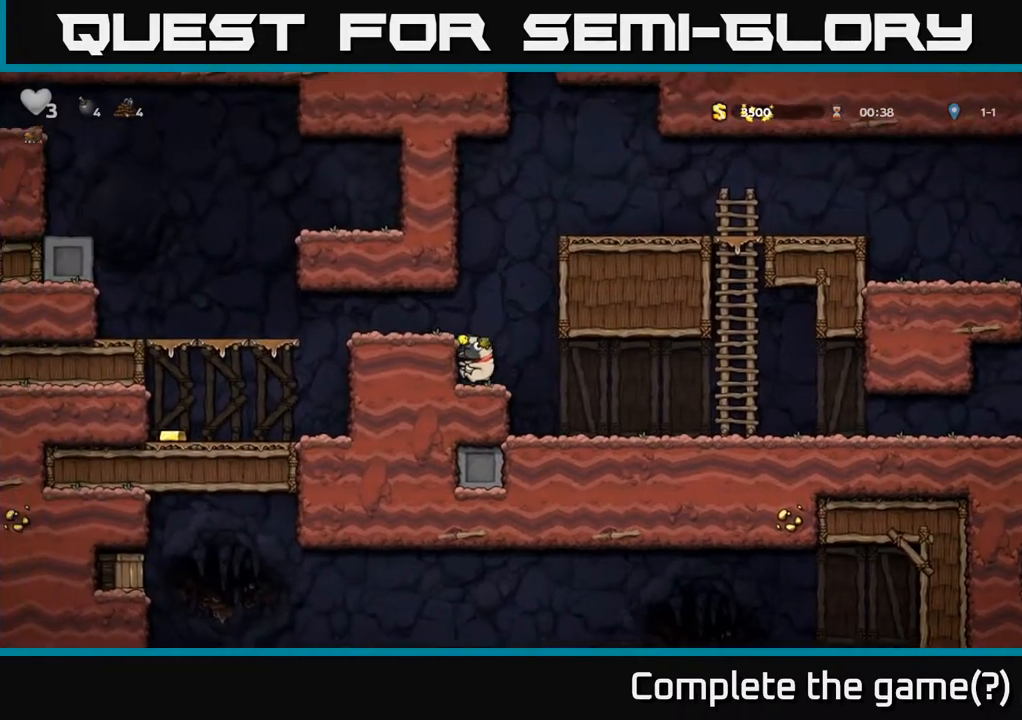
{"buttons": ["DPAD_LEFT"], "left_stick": "center", "right_stick": "center", "events": [[67, "A", "down"], [200, "A", "up"]]}
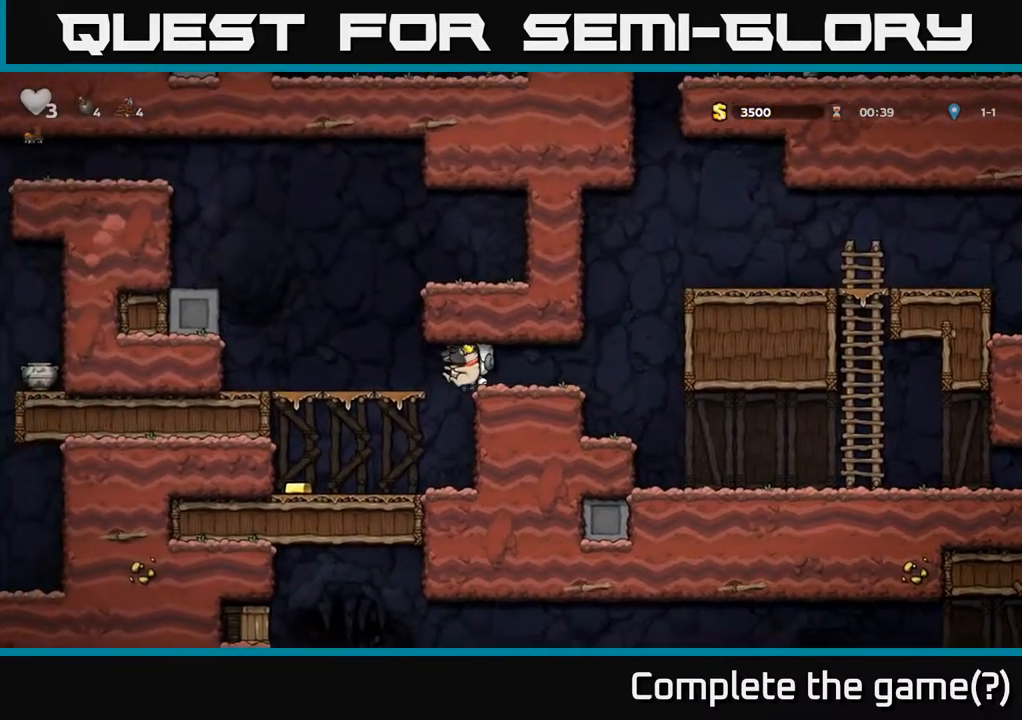
{"buttons": ["DPAD_LEFT"], "left_stick": "center", "right_stick": "center", "events": [[200, "DPAD_DOWN", "down"], [217, "DPAD_LEFT", "up"], [283, "A", "down"], [400, "A", "up"], [417, "DPAD_DOWN", "up"], [417, "DPAD_LEFT", "down"]]}
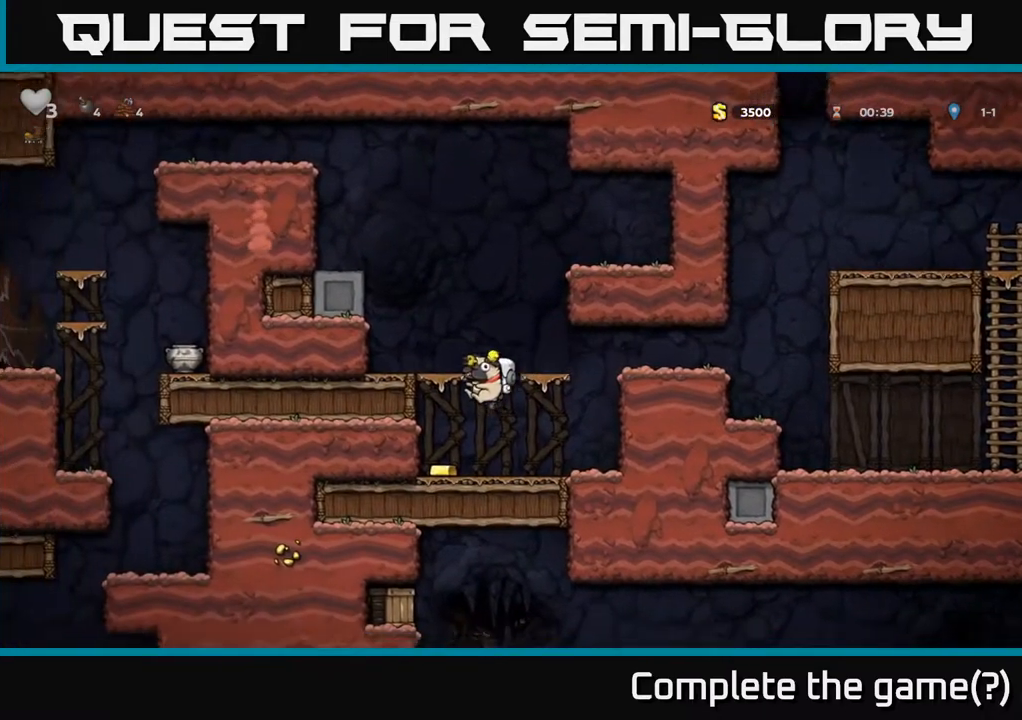
{"buttons": ["DPAD_LEFT"], "left_stick": "center", "right_stick": "center", "events": [[67, "DPAD_LEFT", "up"], [267, "A", "down"], [483, "A", "up"], [500, "DPAD_LEFT", "down"]]}
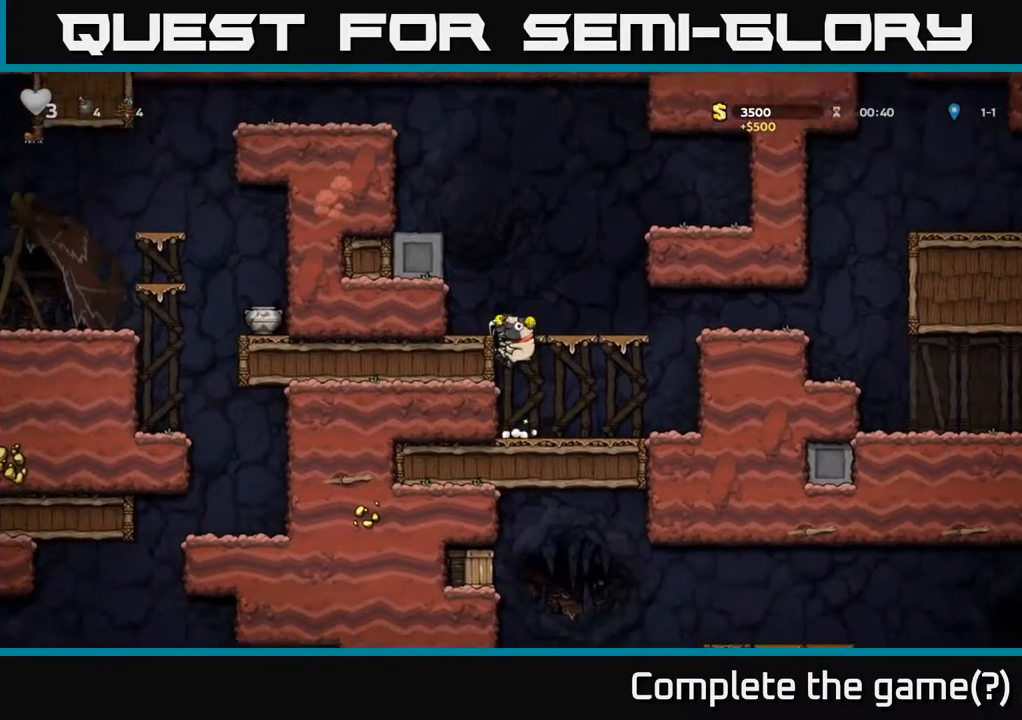
{"buttons": [], "left_stick": "center", "right_stick": "center", "events": [[133, "A", "down"], [333, "A", "up"], [383, "DPAD_LEFT", "up"]]}
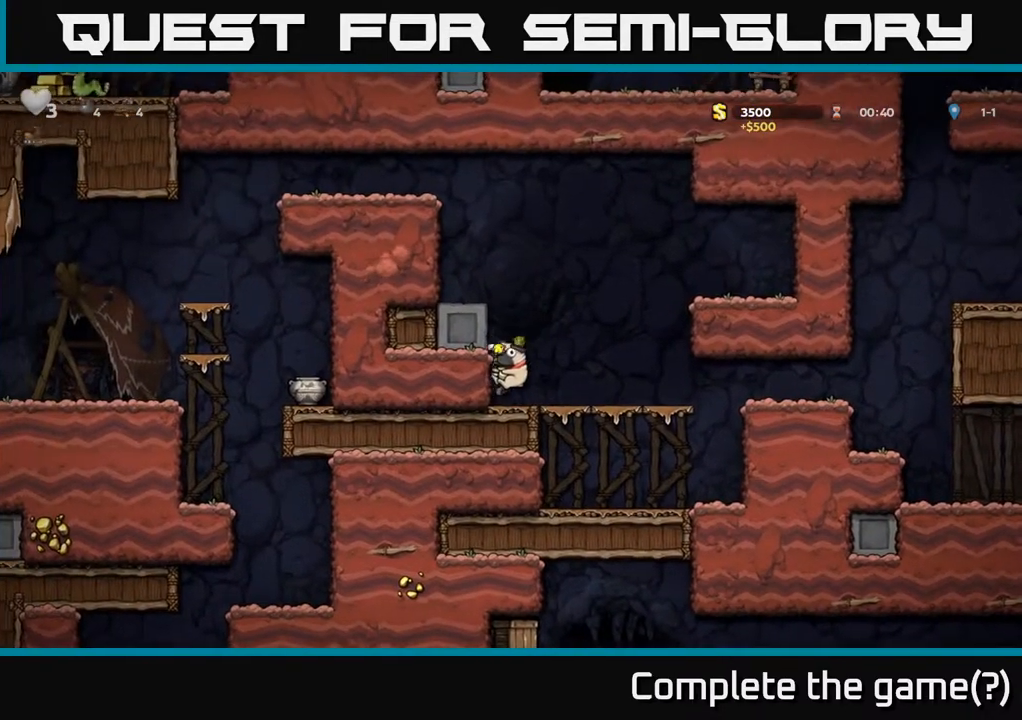
{"buttons": ["A", "DPAD_LEFT"], "left_stick": "center", "right_stick": "center", "events": [[117, "A", "down"], [300, "A", "up"], [300, "DPAD_LEFT", "down"], [500, "A", "down"]]}
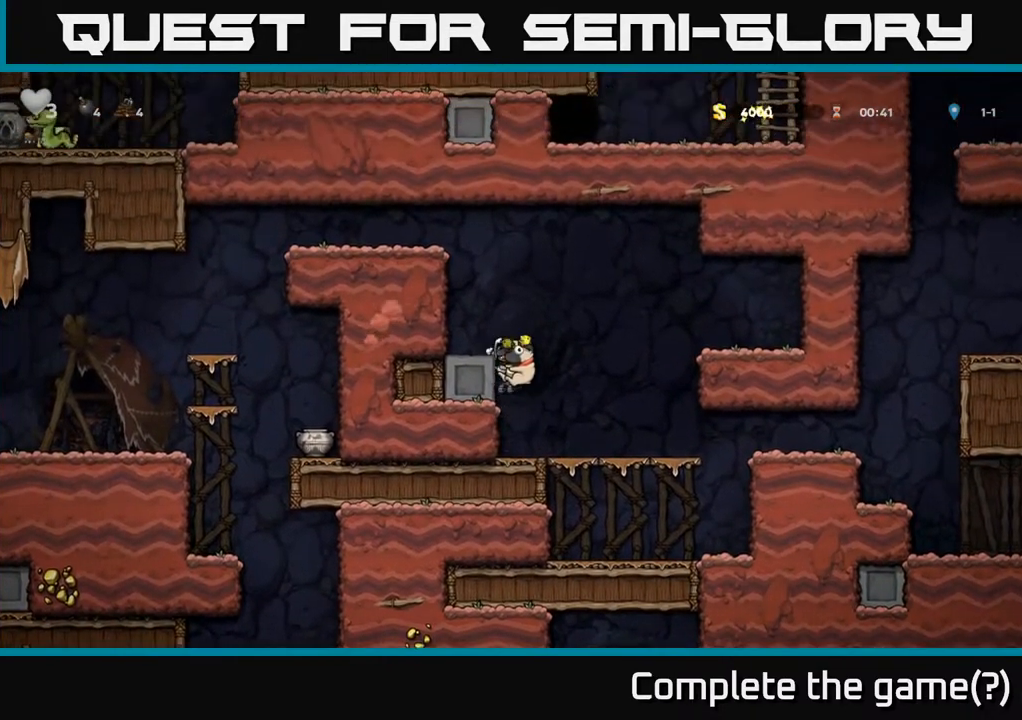
{"buttons": ["A"], "left_stick": "center", "right_stick": "center", "events": [[183, "A", "up"], [200, "DPAD_LEFT", "up"], [400, "A", "down"]]}
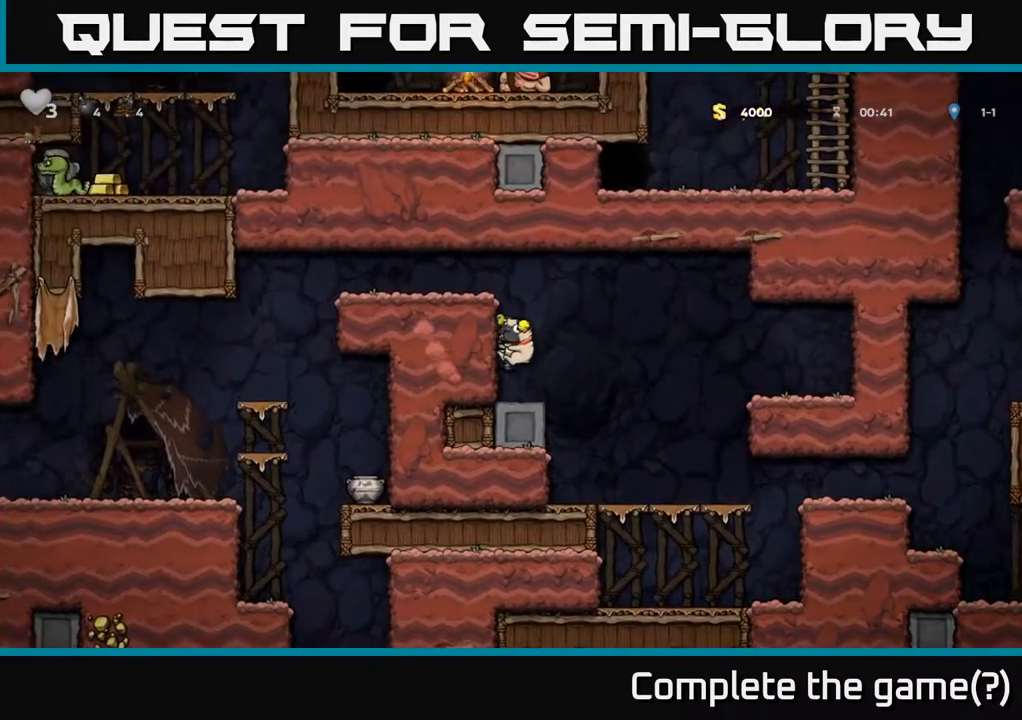
{"buttons": ["A", "DPAD_LEFT"], "left_stick": "center", "right_stick": "center", "events": [[217, "A", "up"], [217, "DPAD_LEFT", "down"], [450, "A", "down"]]}
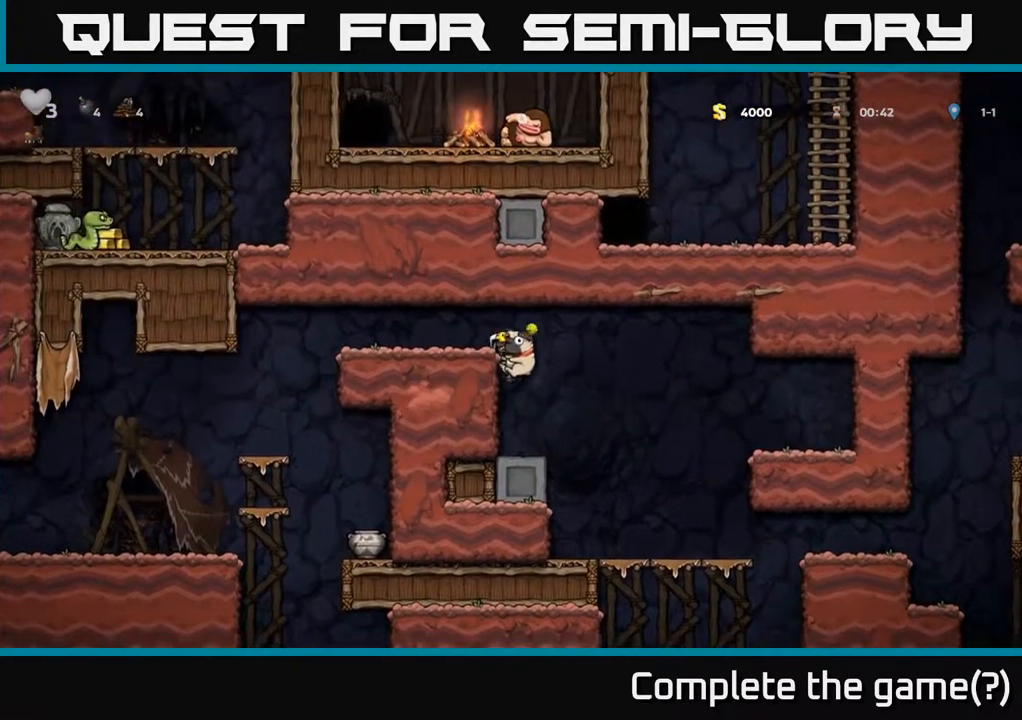
{"buttons": ["DPAD_LEFT"], "left_stick": "center", "right_stick": "center", "events": [[83, "A", "up"]]}
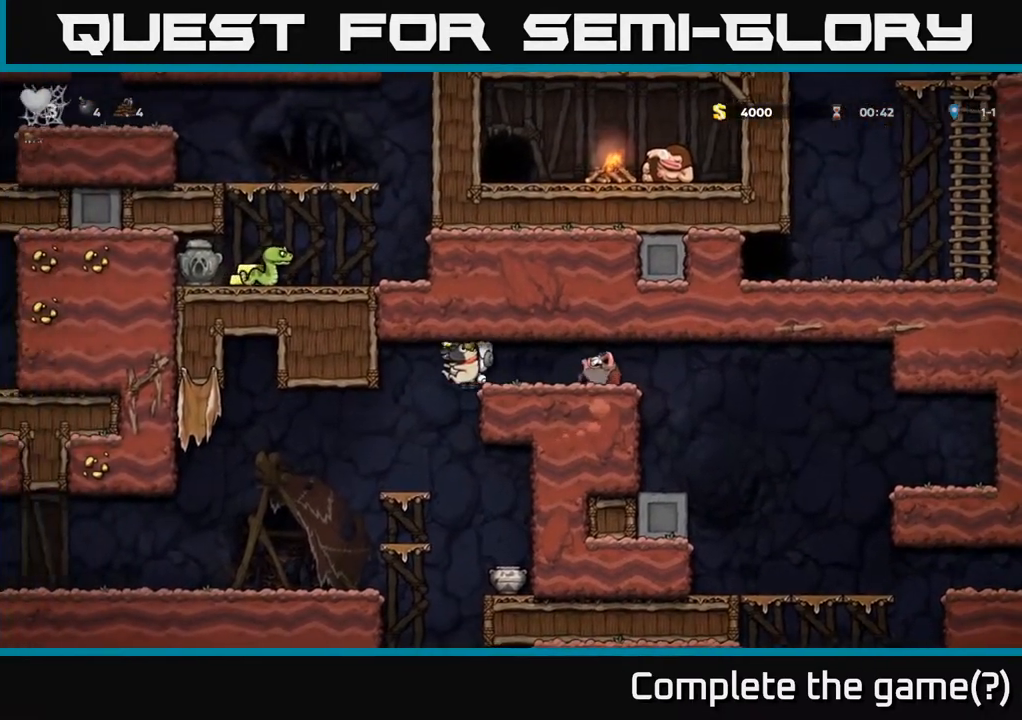
{"buttons": ["A", "DPAD_LEFT"], "left_stick": "center", "right_stick": "center", "events": [[150, "DPAD_LEFT", "up"], [283, "DPAD_DOWN", "down"], [450, "A", "down"], [500, "DPAD_DOWN", "up"], [500, "DPAD_LEFT", "down"]]}
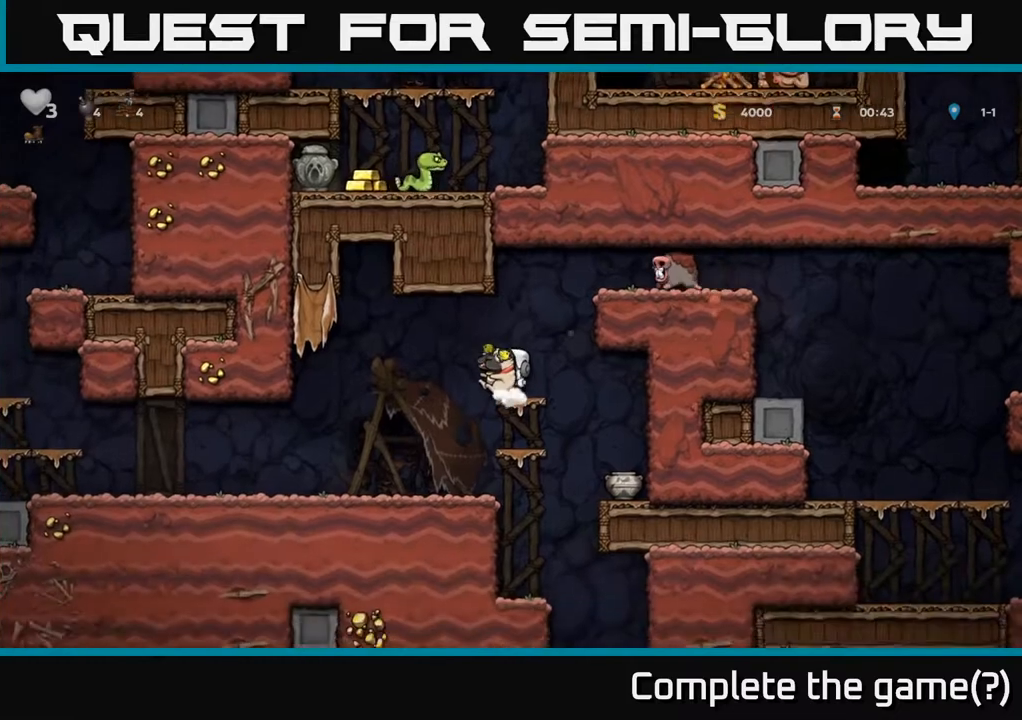
{"buttons": ["DPAD_LEFT"], "left_stick": "center", "right_stick": "center", "events": [[83, "A", "up"]]}
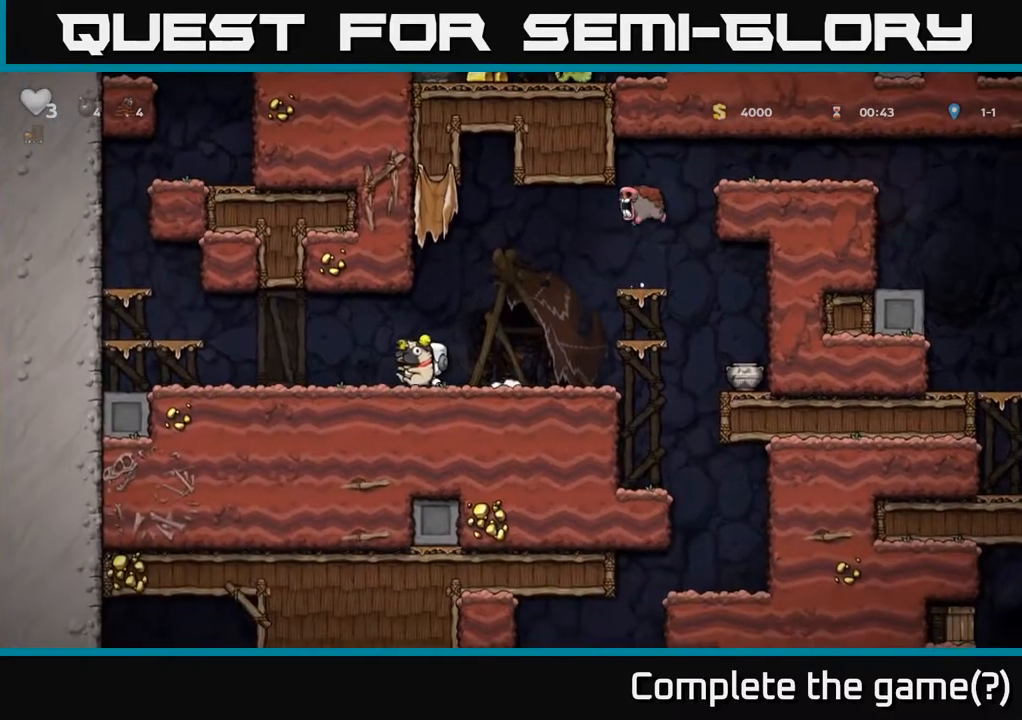
{"buttons": [], "left_stick": "center", "right_stick": "center", "events": [[183, "DPAD_LEFT", "up"]]}
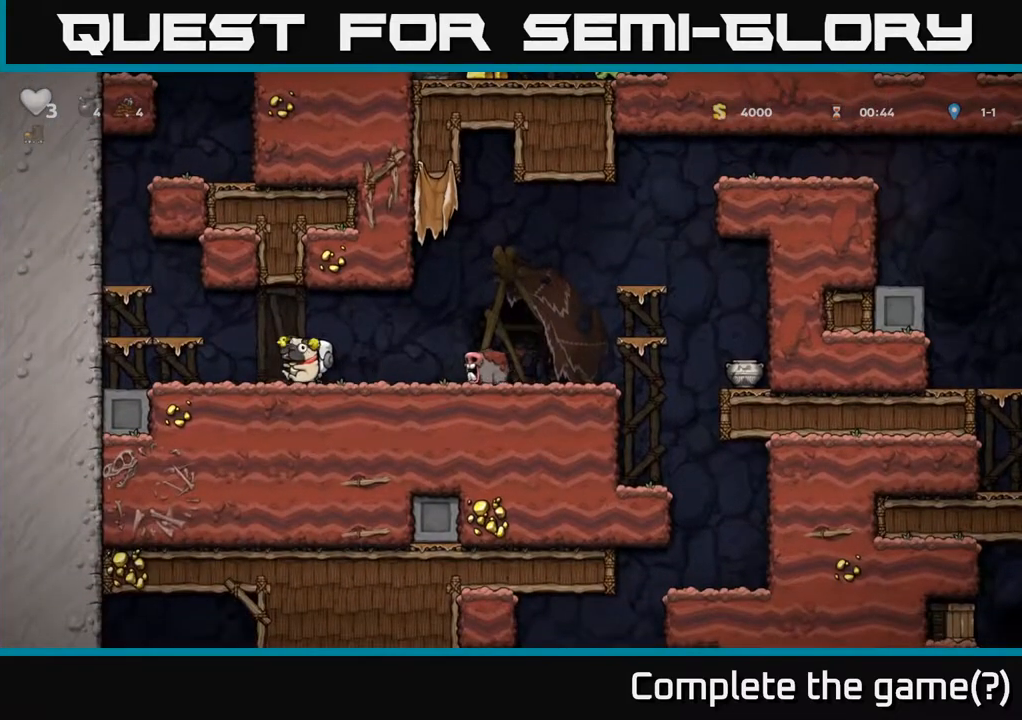
{"buttons": [], "left_stick": "center", "right_stick": "center", "events": [[150, "A", "down"], [217, "DPAD_RIGHT", "down"], [300, "A", "up"], [300, "DPAD_RIGHT", "up"]]}
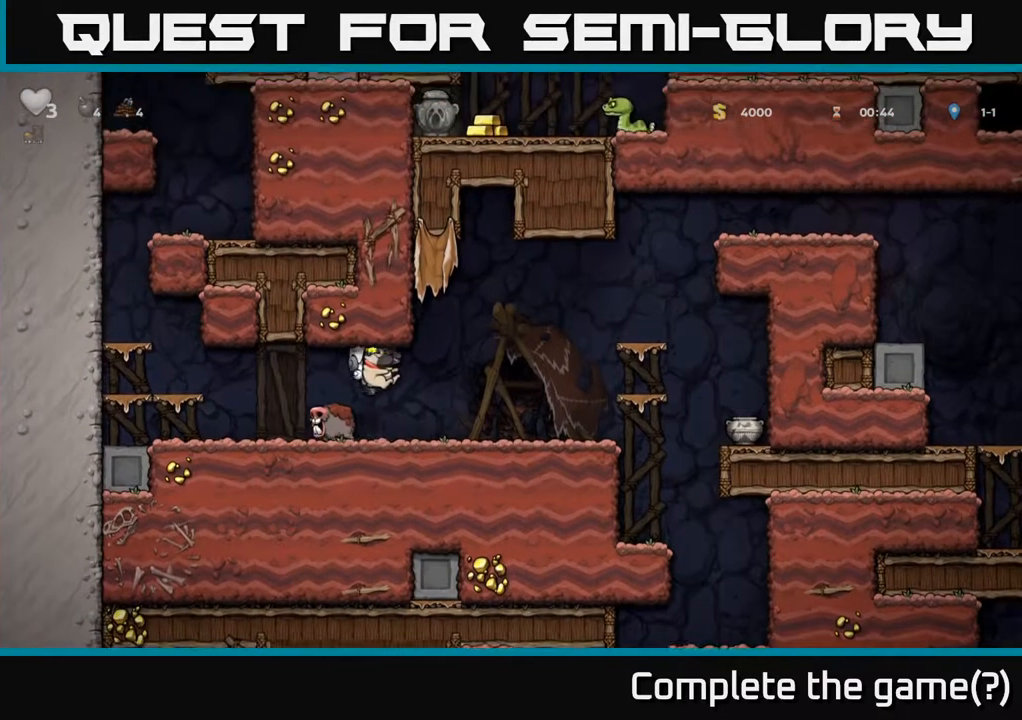
{"buttons": [], "left_stick": "center", "right_stick": "center", "events": []}
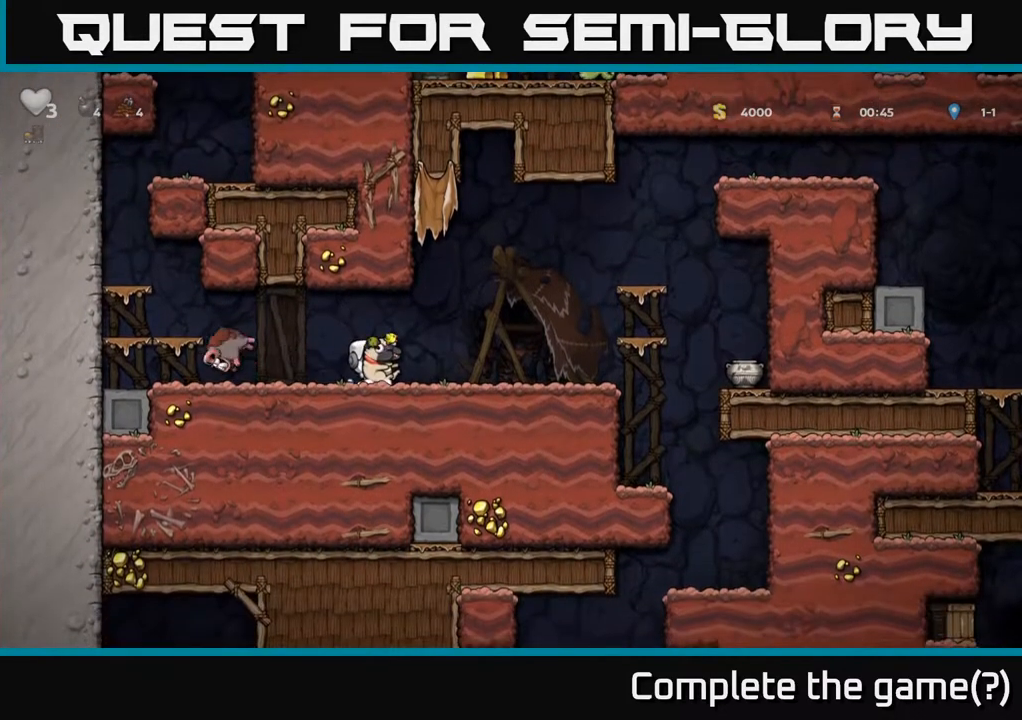
{"buttons": ["DPAD_RIGHT"], "left_stick": "center", "right_stick": "center", "events": [[483, "DPAD_RIGHT", "down"]]}